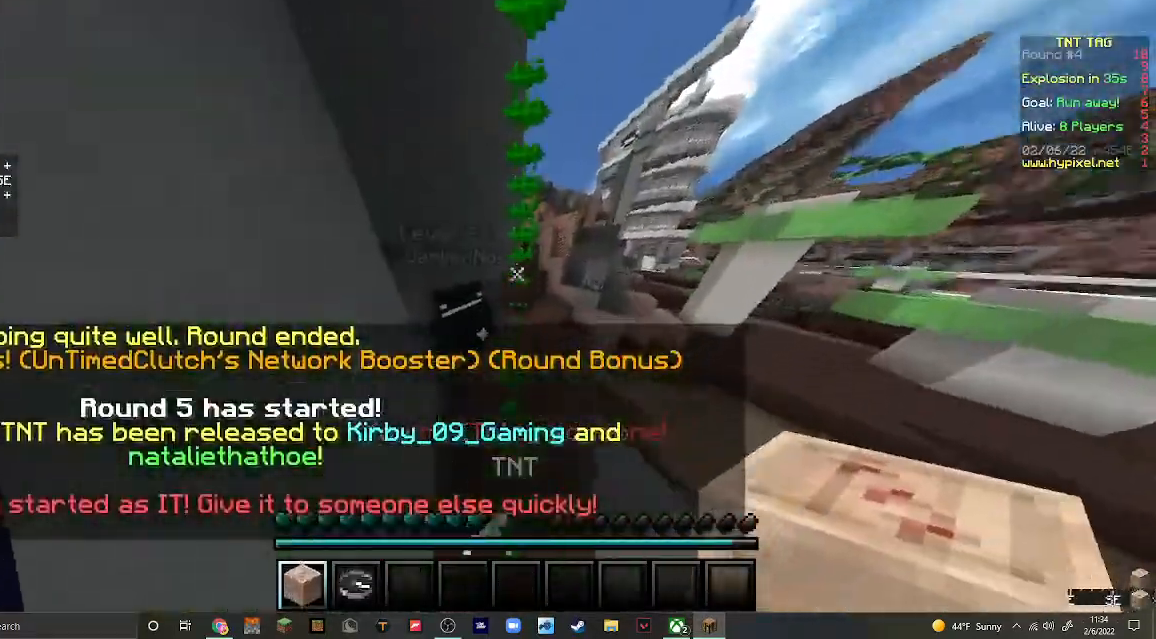
Gameplay with keyboard and mouse; each line is a JSON object with the keys and mouse buttons held at the frame after it. "events" lists presses ("down") and releases ("up") of "a", "d", "s", "w", "mouse_left" and "mouse_right" between this image and that frame as [ms after this image, input, new state], when the widget could be followed in between. "mouse_left", "mouse_right" = the "left", "right" buttons of the "mouse" list. No other keys are recorded. Fast repeated clicks can show as one long hold. Mouse movement is not recorded.
{"keys": [], "mouse": ["left"], "events": [[133, "w", "down"], [333, "w", "up"], [500, "mouse_left", "down"]]}
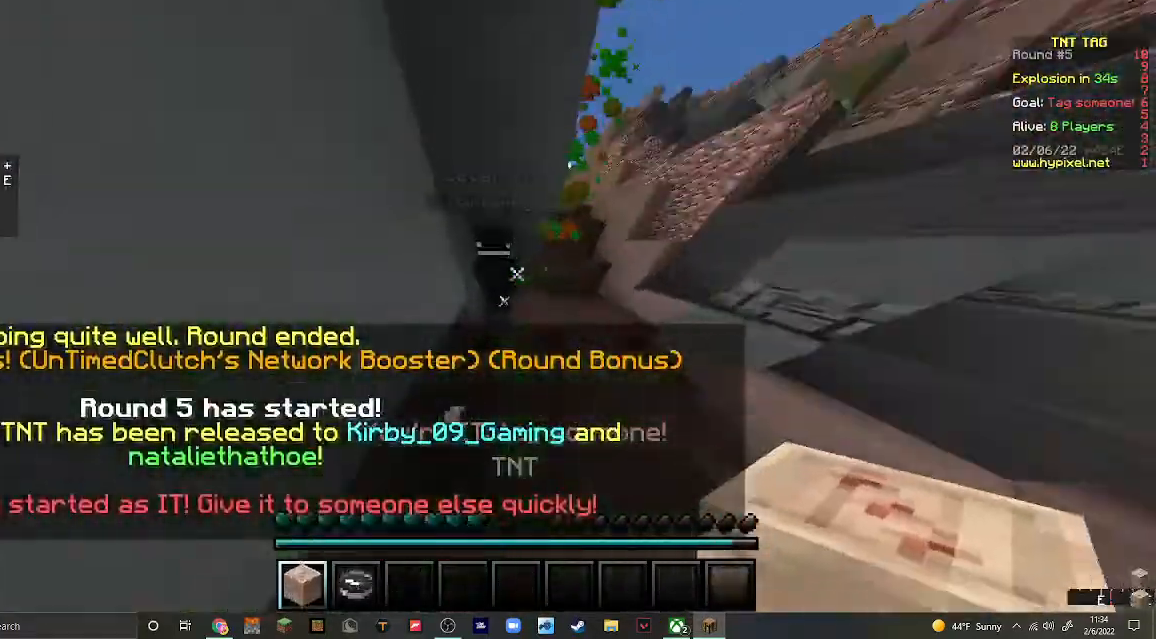
{"keys": ["d", "w"], "mouse": [], "events": [[67, "mouse_left", "up"], [367, "d", "down"], [367, "w", "down"]]}
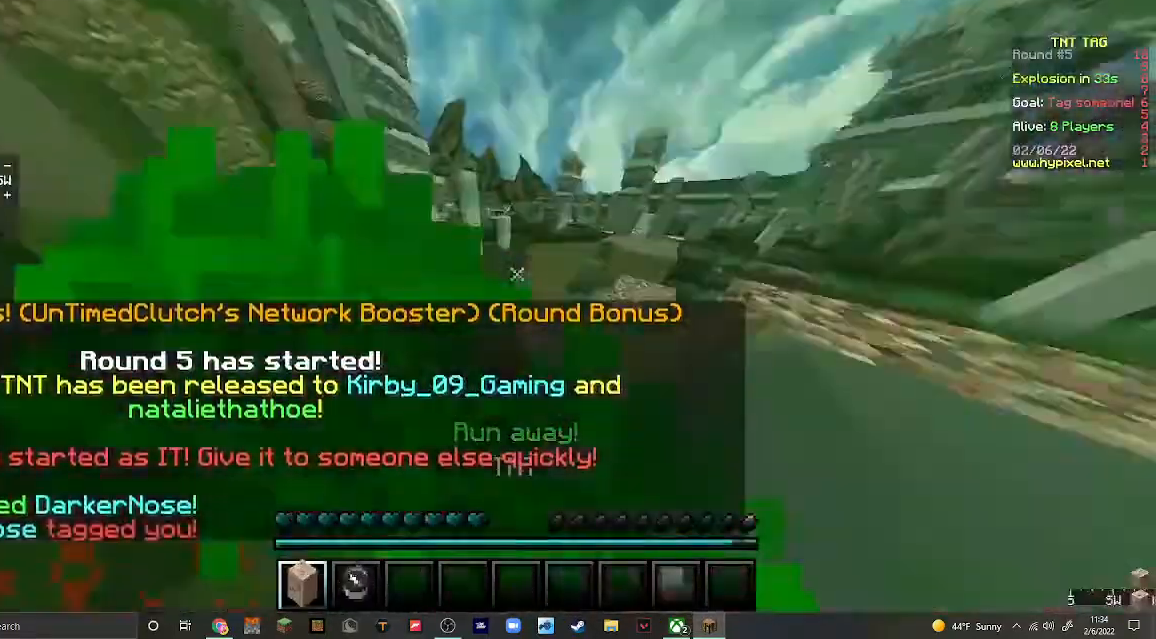
{"keys": ["d"], "mouse": [], "events": [[133, "d", "up"], [433, "w", "up"], [467, "d", "down"]]}
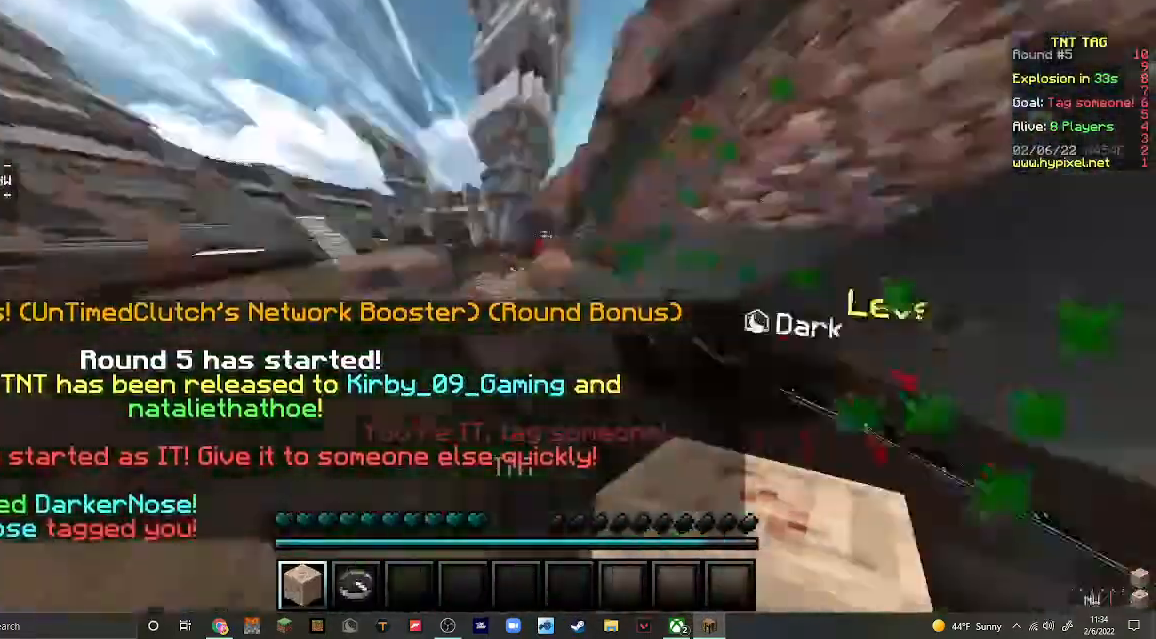
{"keys": ["w"], "mouse": ["left"], "events": [[67, "mouse_left", "down"], [100, "w", "down"], [200, "mouse_left", "up"], [267, "d", "up"], [300, "mouse_left", "down"], [367, "mouse_left", "up"], [467, "mouse_left", "down"]]}
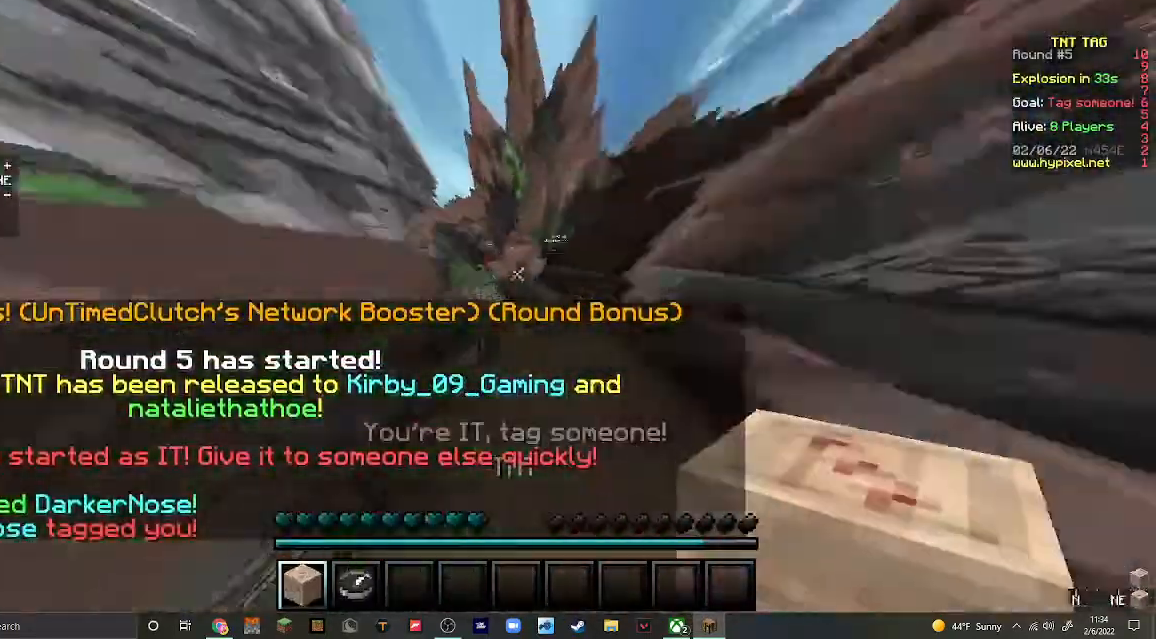
{"keys": ["d", "w"], "mouse": [], "events": [[67, "mouse_left", "up"], [200, "mouse_left", "down"], [333, "d", "down"], [500, "mouse_left", "up"]]}
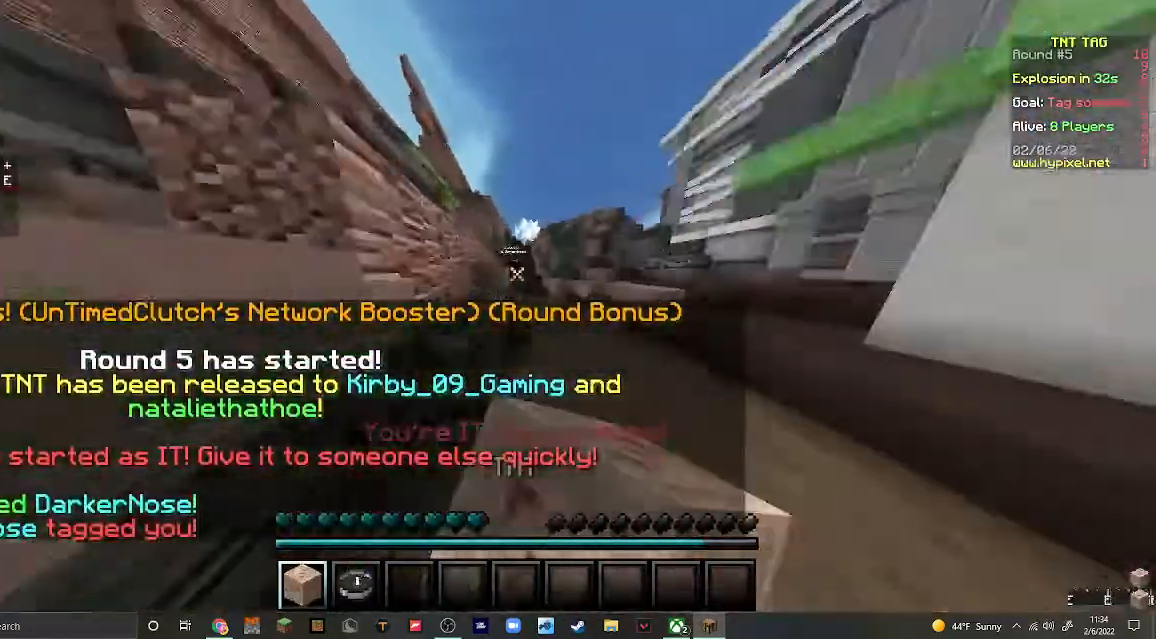
{"keys": ["d", "w"], "mouse": ["left"], "events": [[67, "mouse_left", "down"], [133, "d", "up"], [300, "w", "up"], [400, "d", "down"], [500, "w", "down"]]}
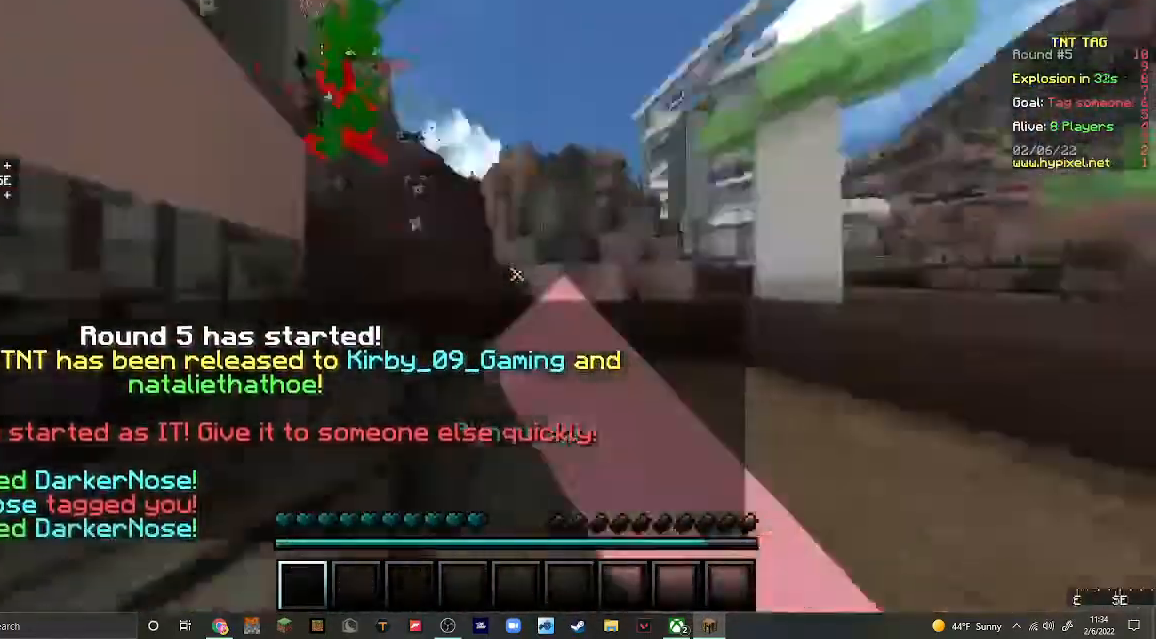
{"keys": ["w"], "mouse": [], "events": [[33, "mouse_left", "up"], [300, "d", "up"]]}
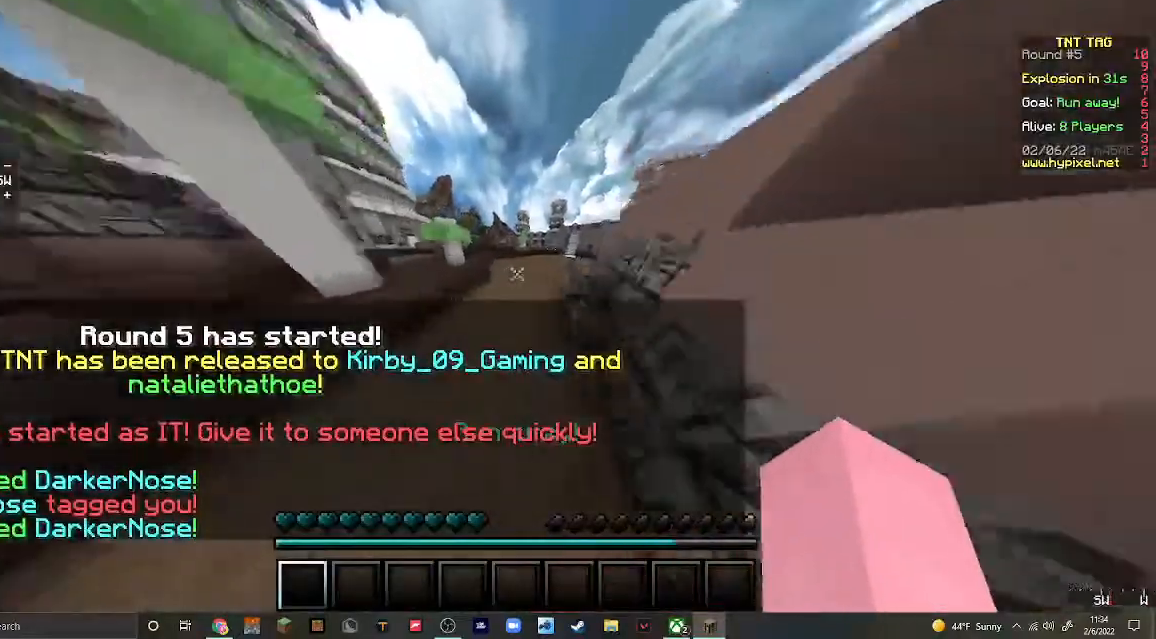
{"keys": ["w"], "mouse": [], "events": []}
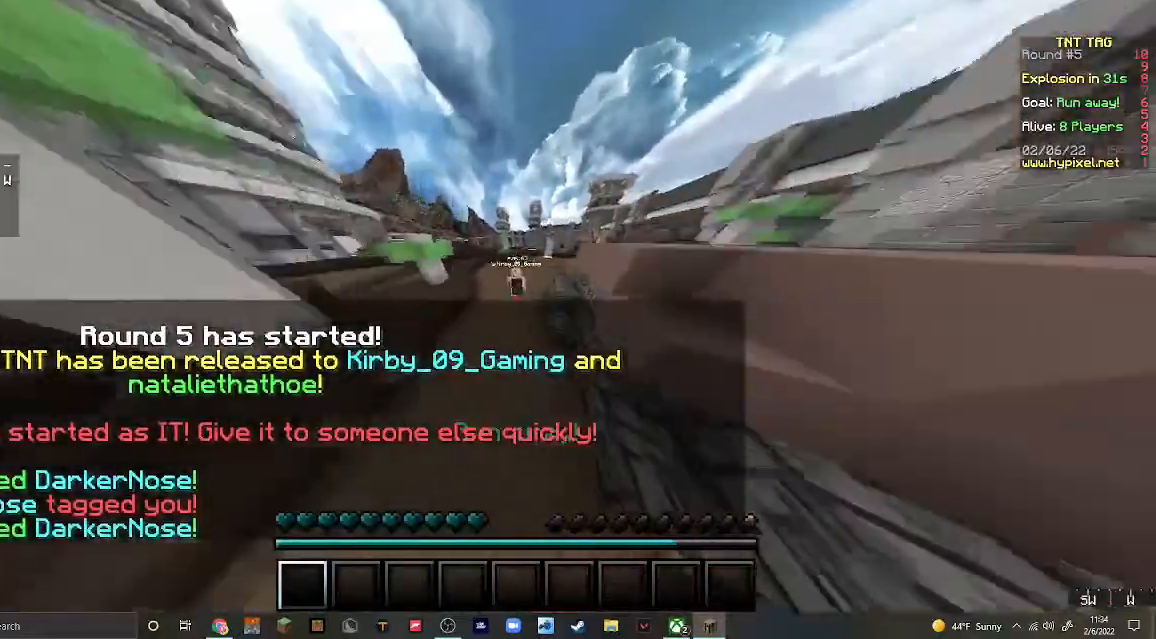
{"keys": ["w"], "mouse": [], "events": []}
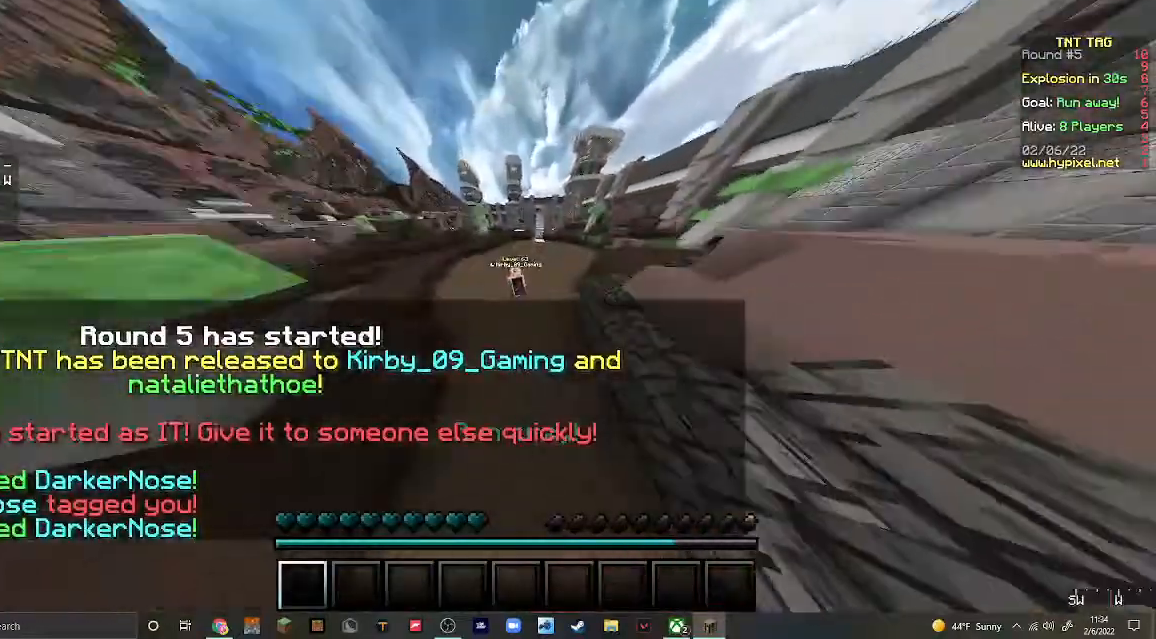
{"keys": ["w"], "mouse": [], "events": [[167, "d", "down"], [500, "d", "up"]]}
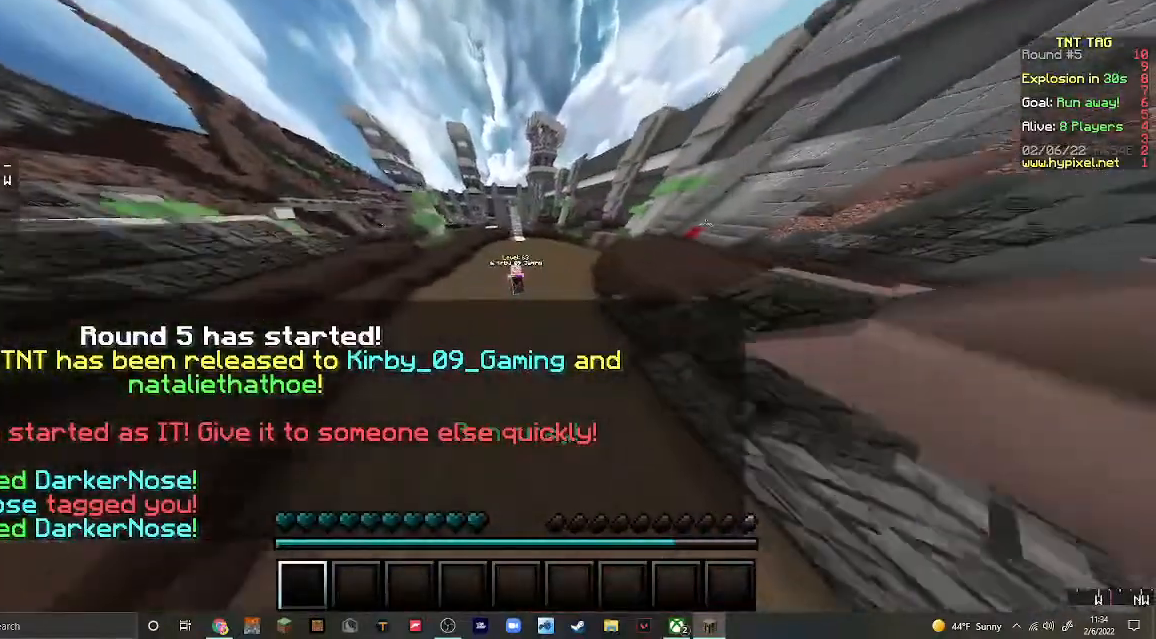
{"keys": ["w"], "mouse": [], "events": []}
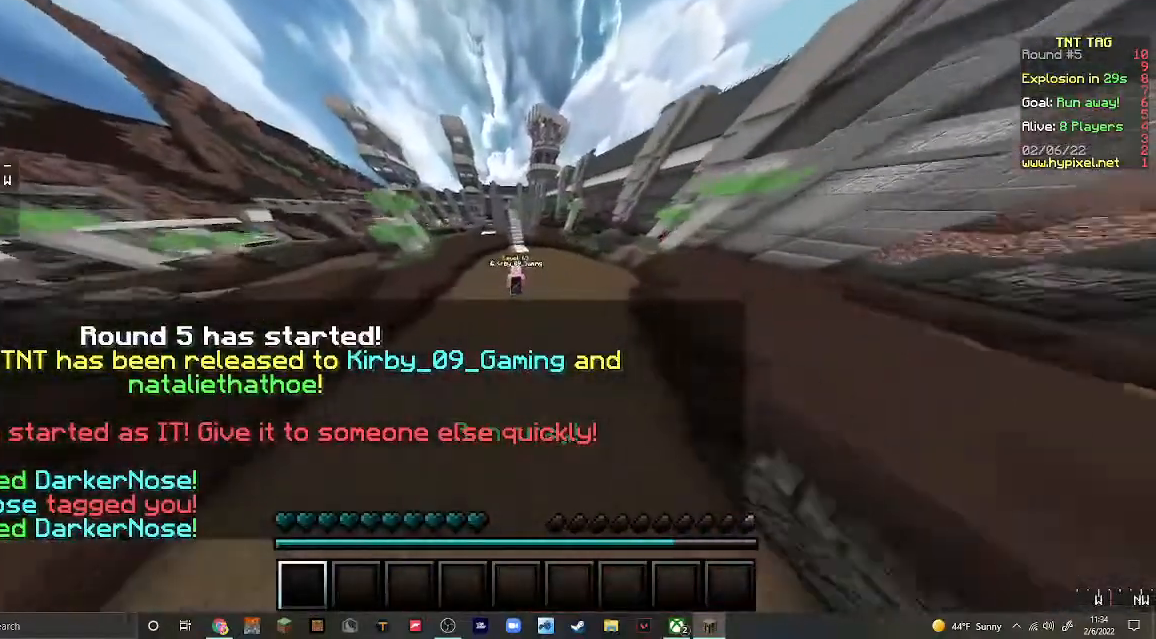
{"keys": ["w"], "mouse": [], "events": []}
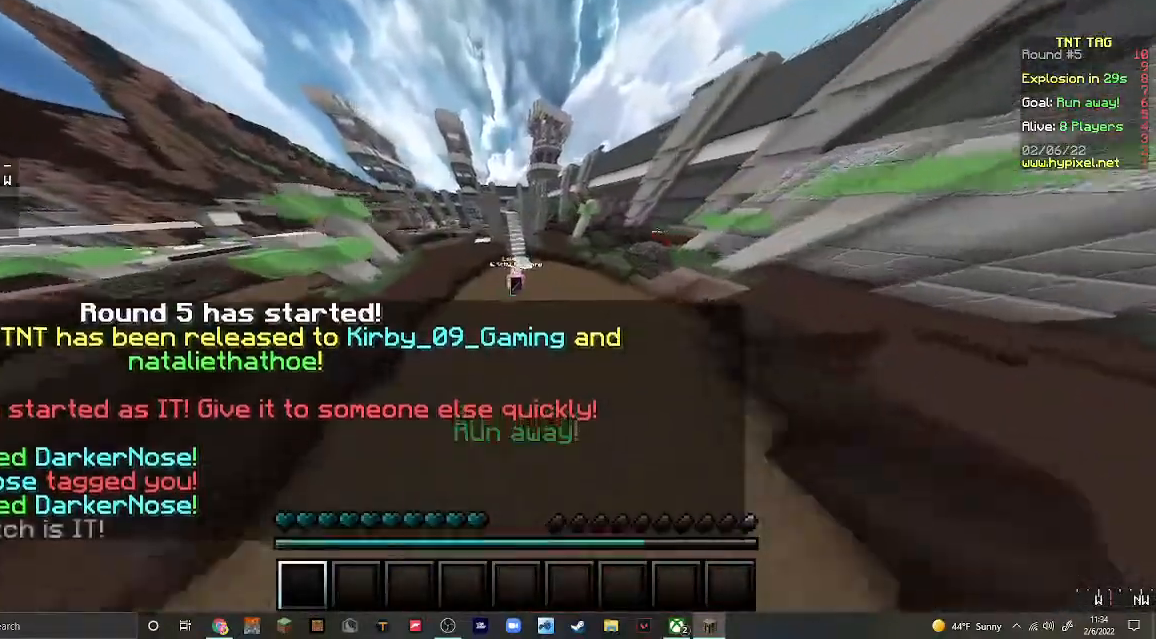
{"keys": ["w"], "mouse": [], "events": []}
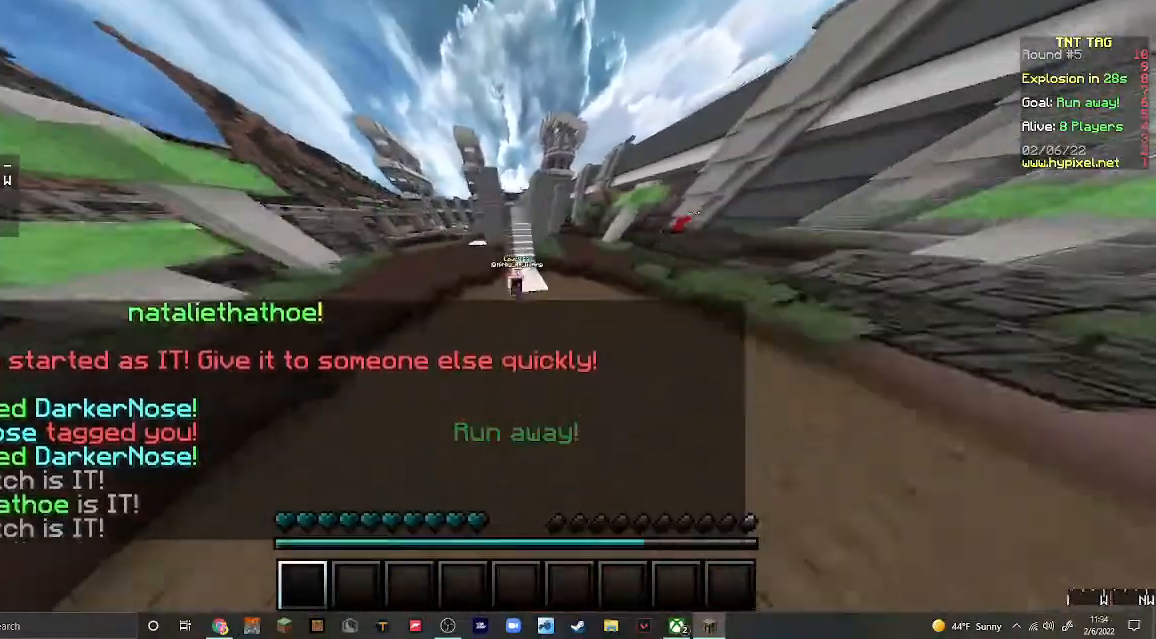
{"keys": ["w"], "mouse": [], "events": []}
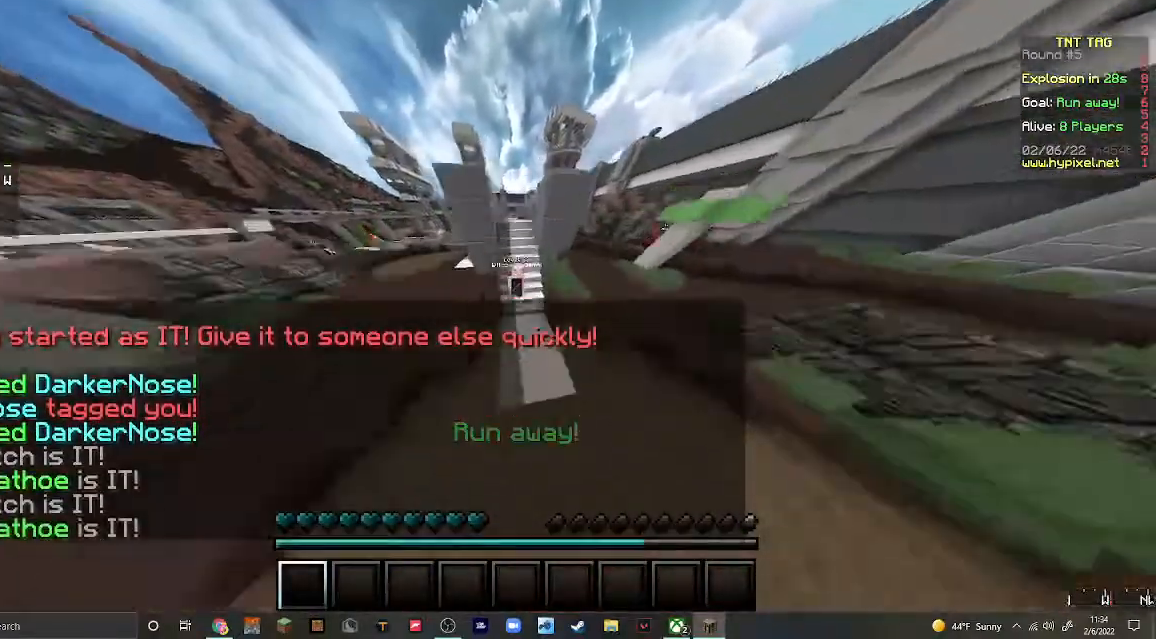
{"keys": ["w"], "mouse": [], "events": []}
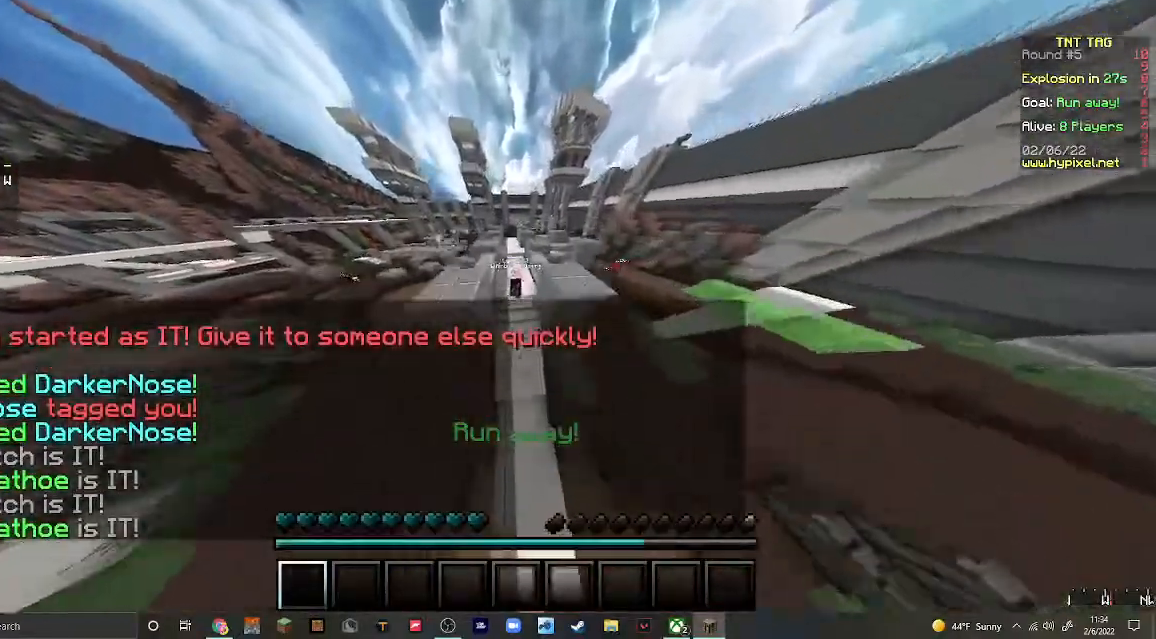
{"keys": ["w"], "mouse": [], "events": []}
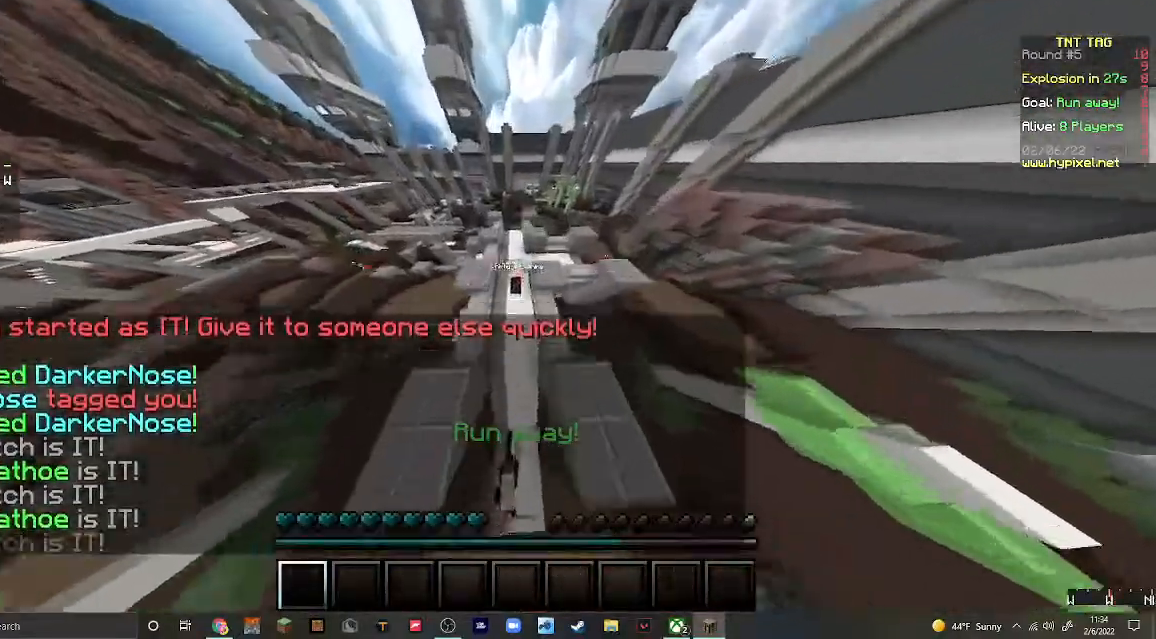
{"keys": ["w"], "mouse": [], "events": []}
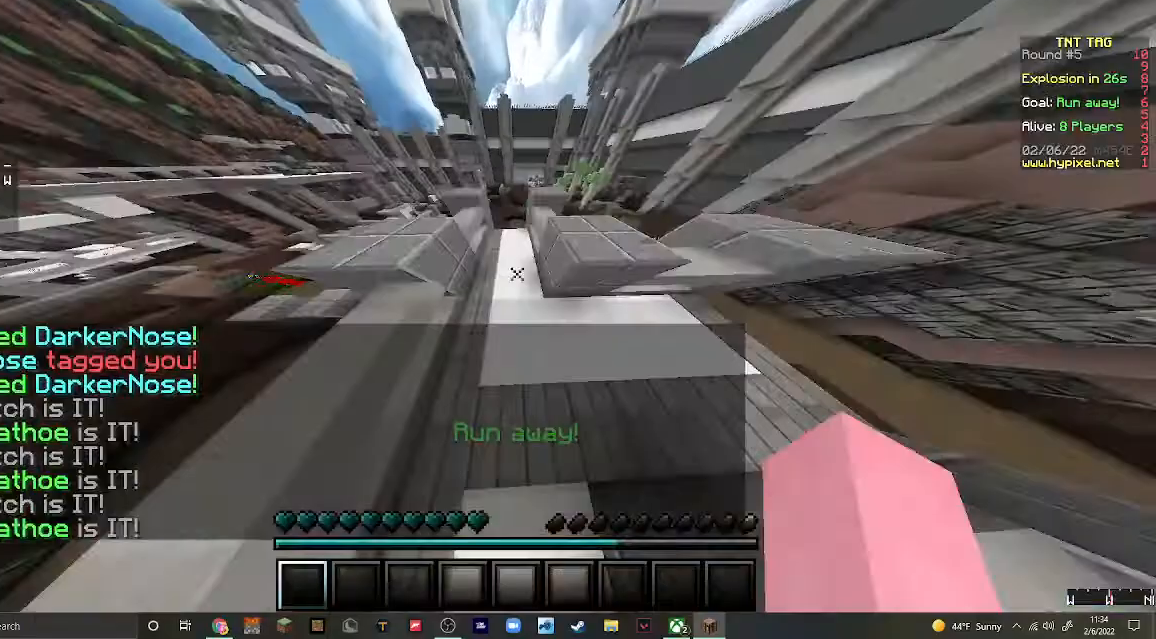
{"keys": ["w"], "mouse": [], "events": []}
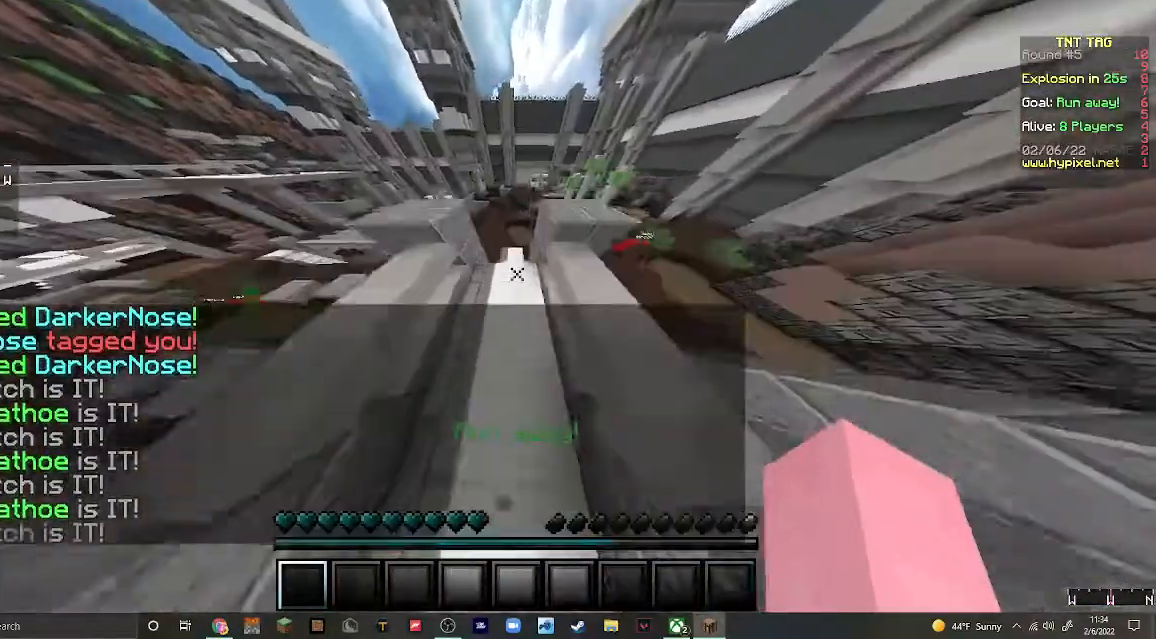
{"keys": ["w"], "mouse": [], "events": []}
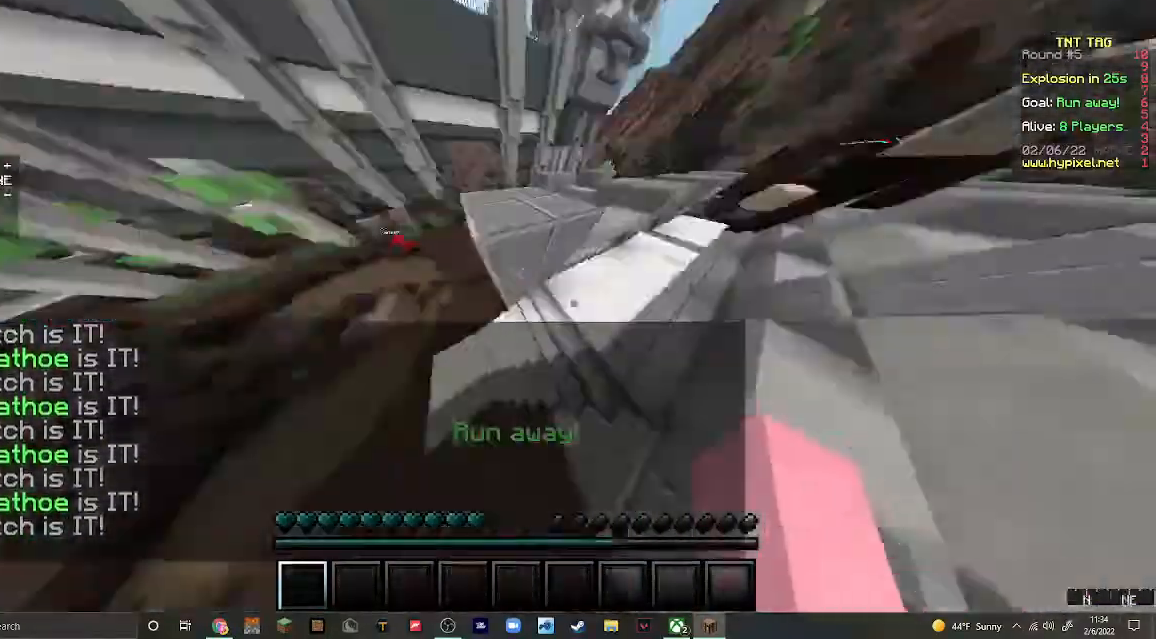
{"keys": ["a", "w"], "mouse": [], "events": [[367, "a", "down"]]}
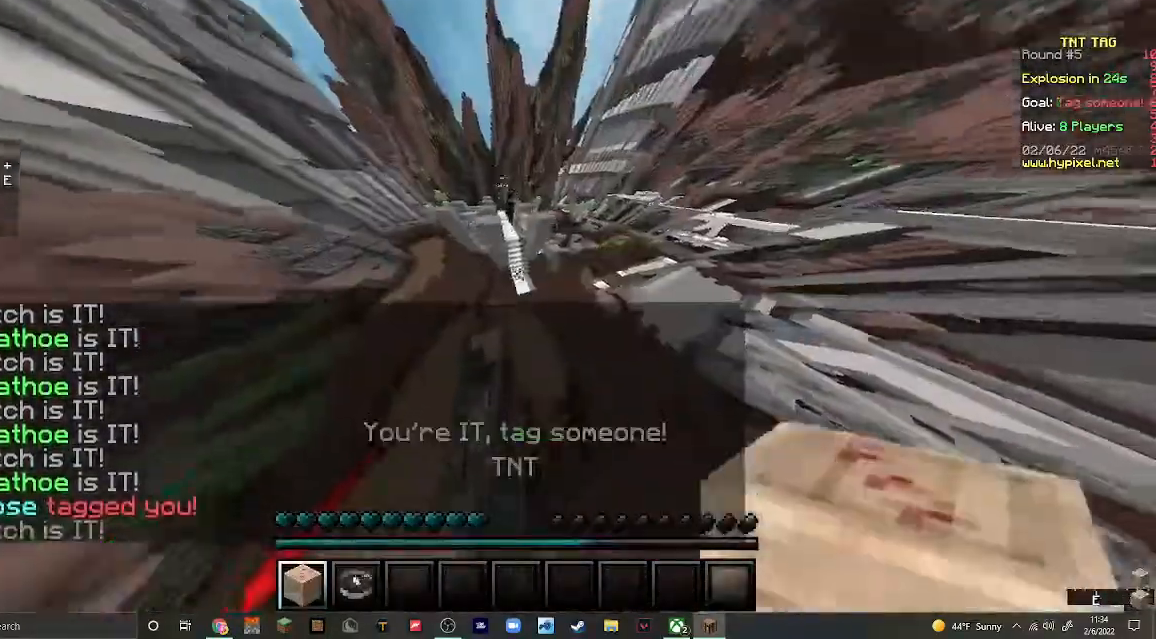
{"keys": ["d", "w"], "mouse": [], "events": [[400, "a", "up"], [467, "d", "down"]]}
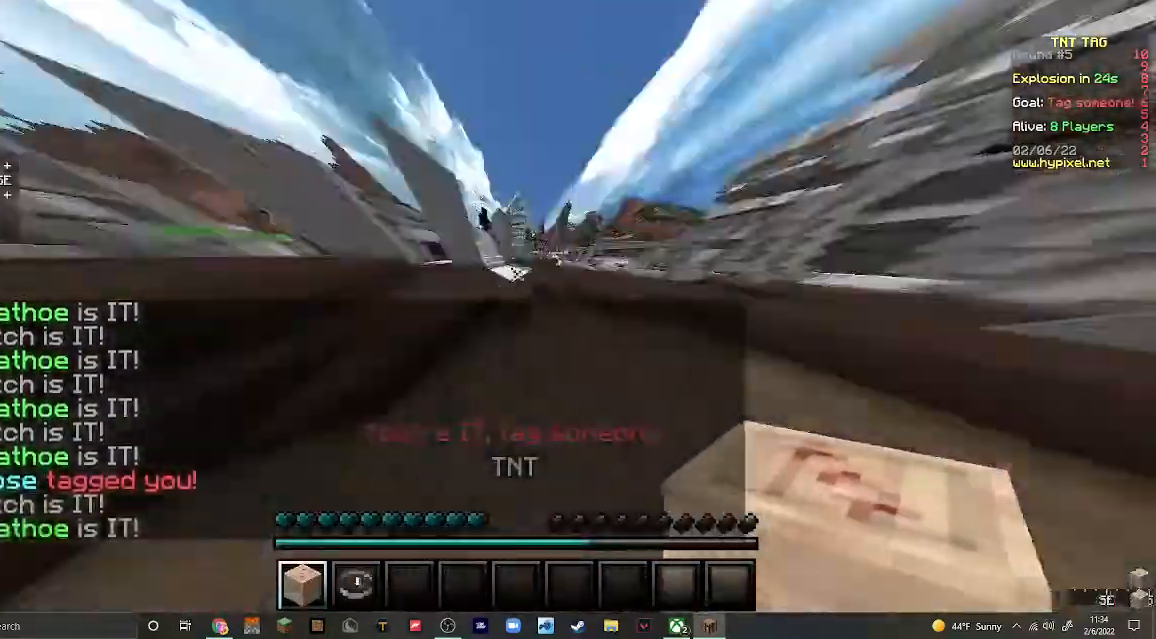
{"keys": ["w"], "mouse": [], "events": [[100, "d", "up"]]}
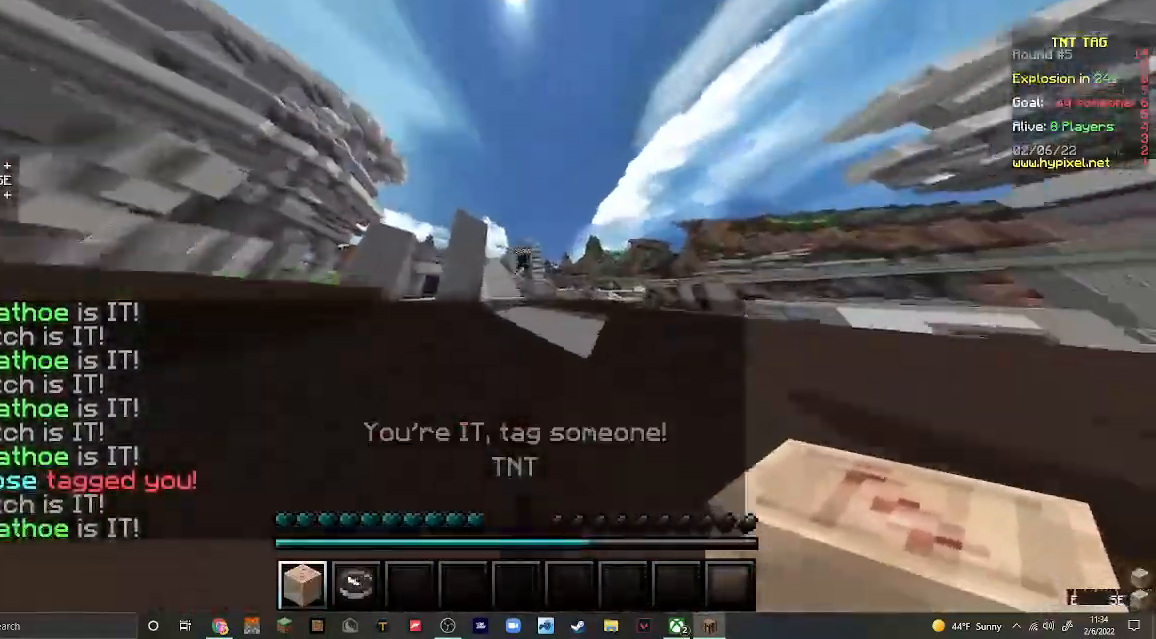
{"keys": ["w"], "mouse": [], "events": [[67, "d", "down"], [267, "d", "up"]]}
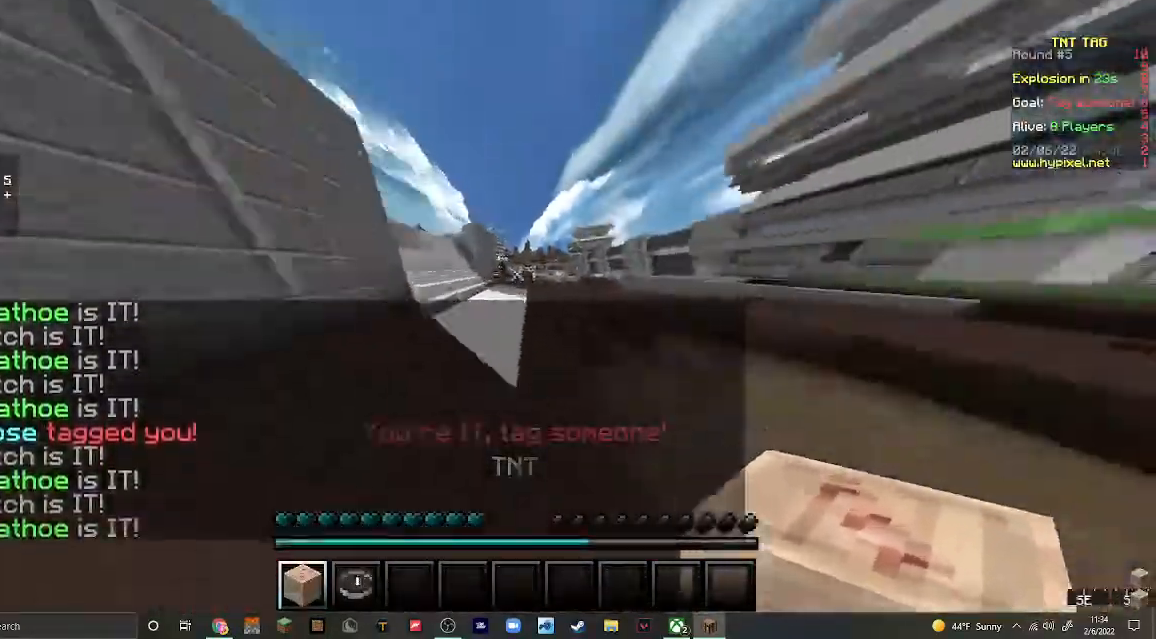
{"keys": ["w"], "mouse": [], "events": []}
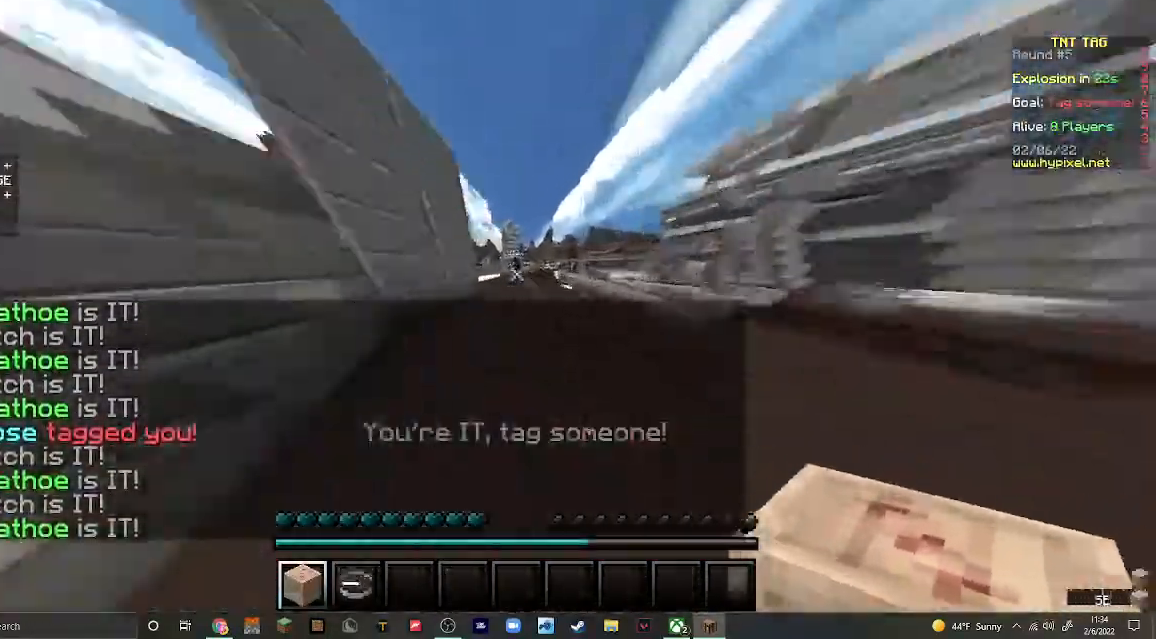
{"keys": ["d", "w"], "mouse": [], "events": [[467, "d", "down"]]}
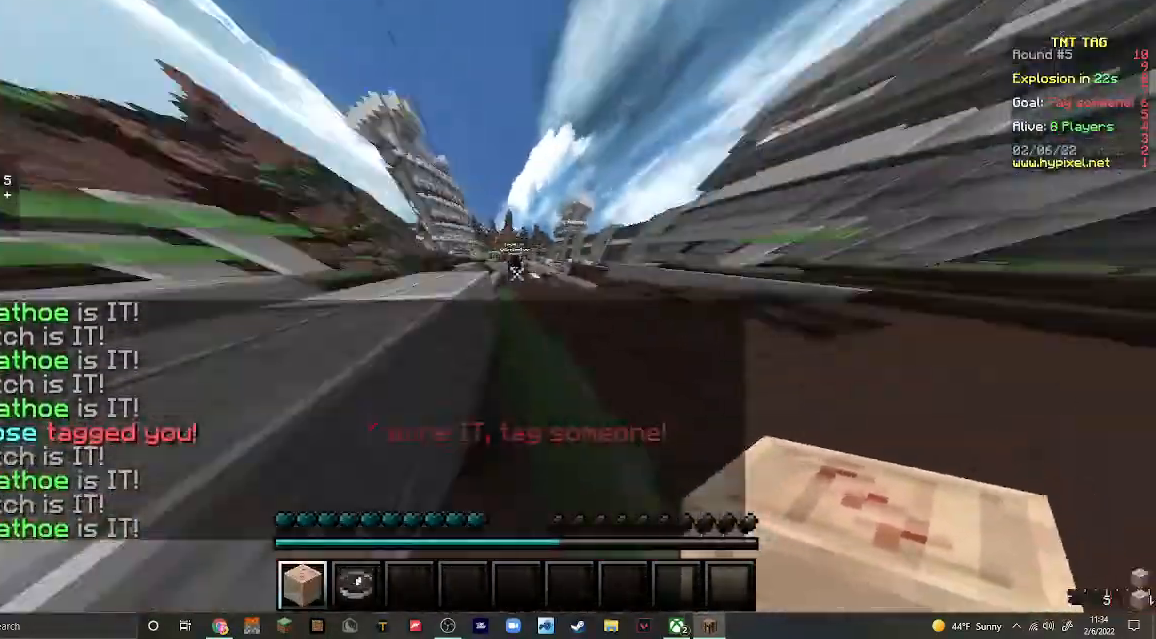
{"keys": ["w"], "mouse": ["left"], "events": [[100, "mouse_left", "down"], [233, "mouse_left", "up"], [300, "d", "up"], [300, "mouse_left", "down"]]}
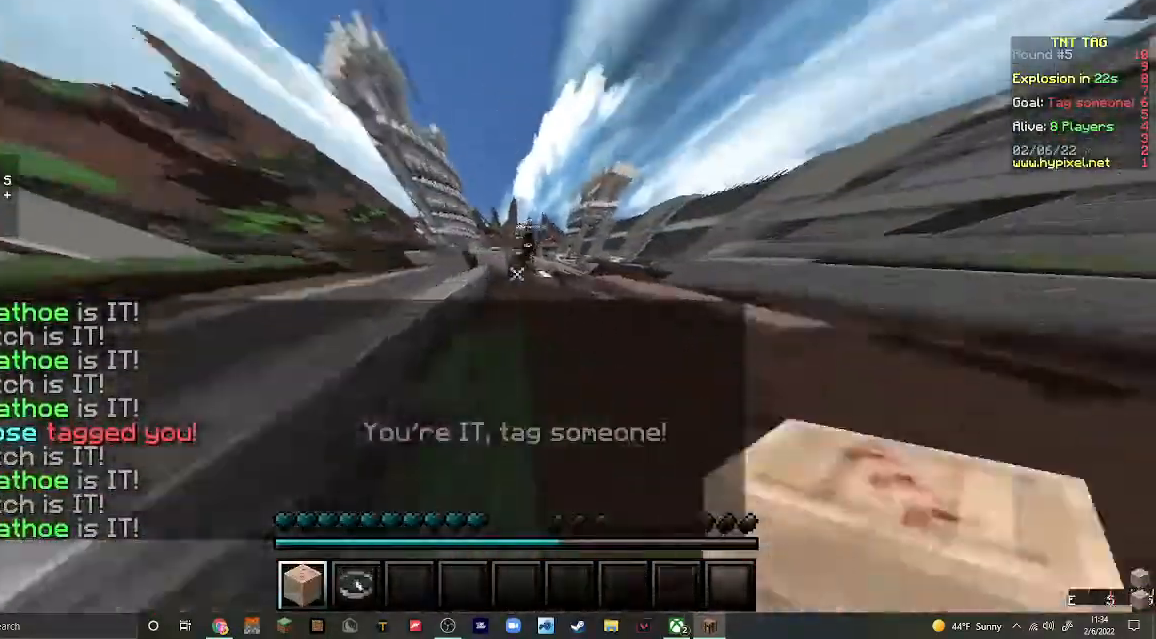
{"keys": ["w"], "mouse": [], "events": [[100, "mouse_left", "up"], [167, "mouse_left", "down"], [300, "mouse_left", "up"]]}
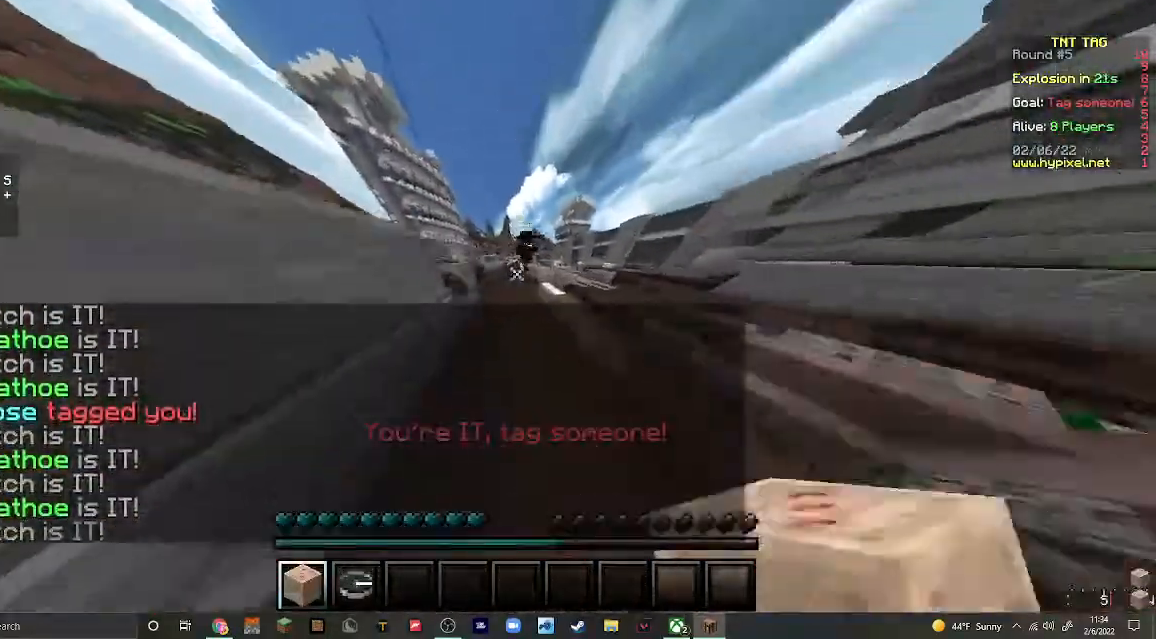
{"keys": ["d", "w"], "mouse": [], "events": [[233, "mouse_left", "down"], [333, "mouse_left", "up"], [400, "mouse_left", "down"], [433, "d", "down"], [467, "mouse_left", "up"]]}